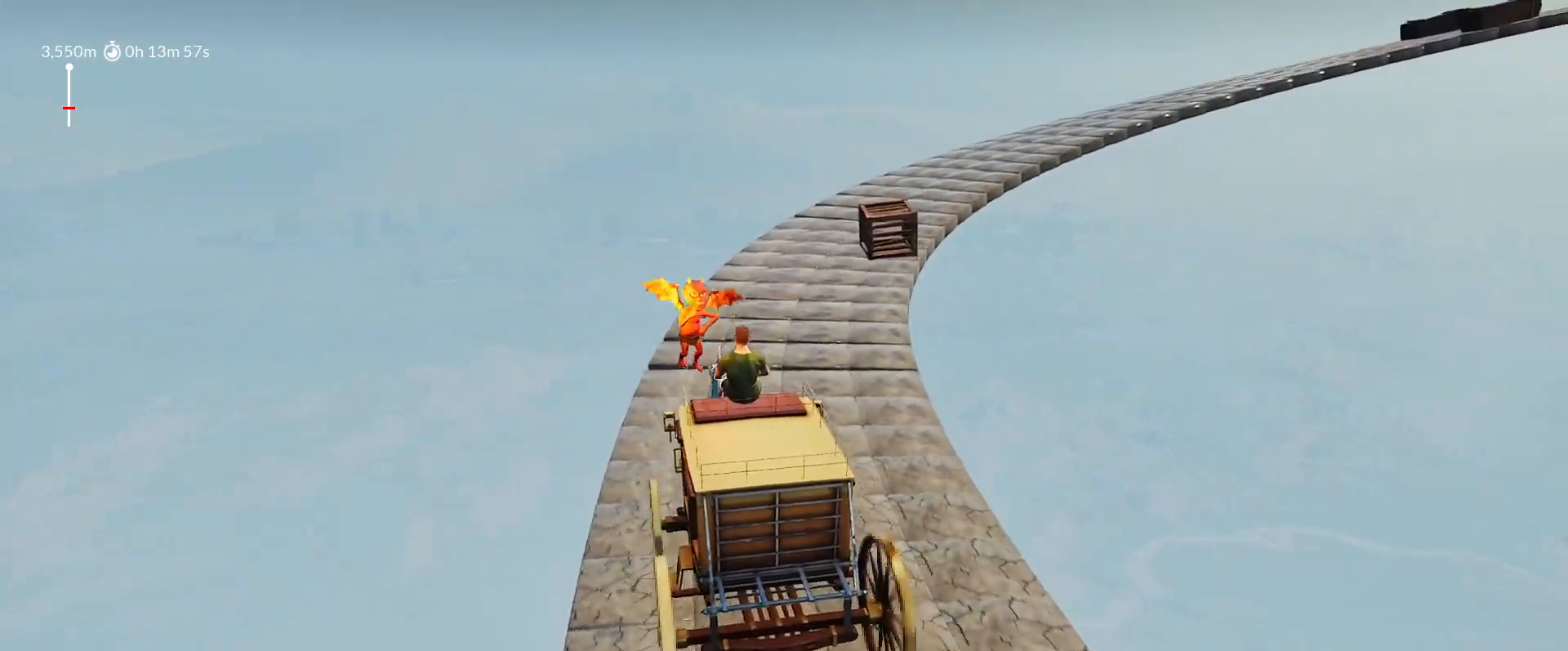
Gameplay with keyboard and mouse; each line is a JSON object with the keys held at the frame after it. "events" lists presses ("down") and releases ("up") of "1", "2", "3", "4", "5", "a", "alt", "c", "caps_lock", "ctrl", "d", "e", "f", "g", "q", "r", "s", "shift", "space", "t", "tab", "v", "w", "x" and "z" between this image and that frame as [ms after this image, input, new state], when the widget could be followed in between. No other keys are recorded. "mouse_move" is the direction in which the mouse moves at that frame (one of eight, or "still"), when it could be read. Mouse buttons are not recorded.
{"keys": ["shift", "w"], "mouse_move": "still", "events": [[150, "d", "down"], [283, "d", "up"]]}
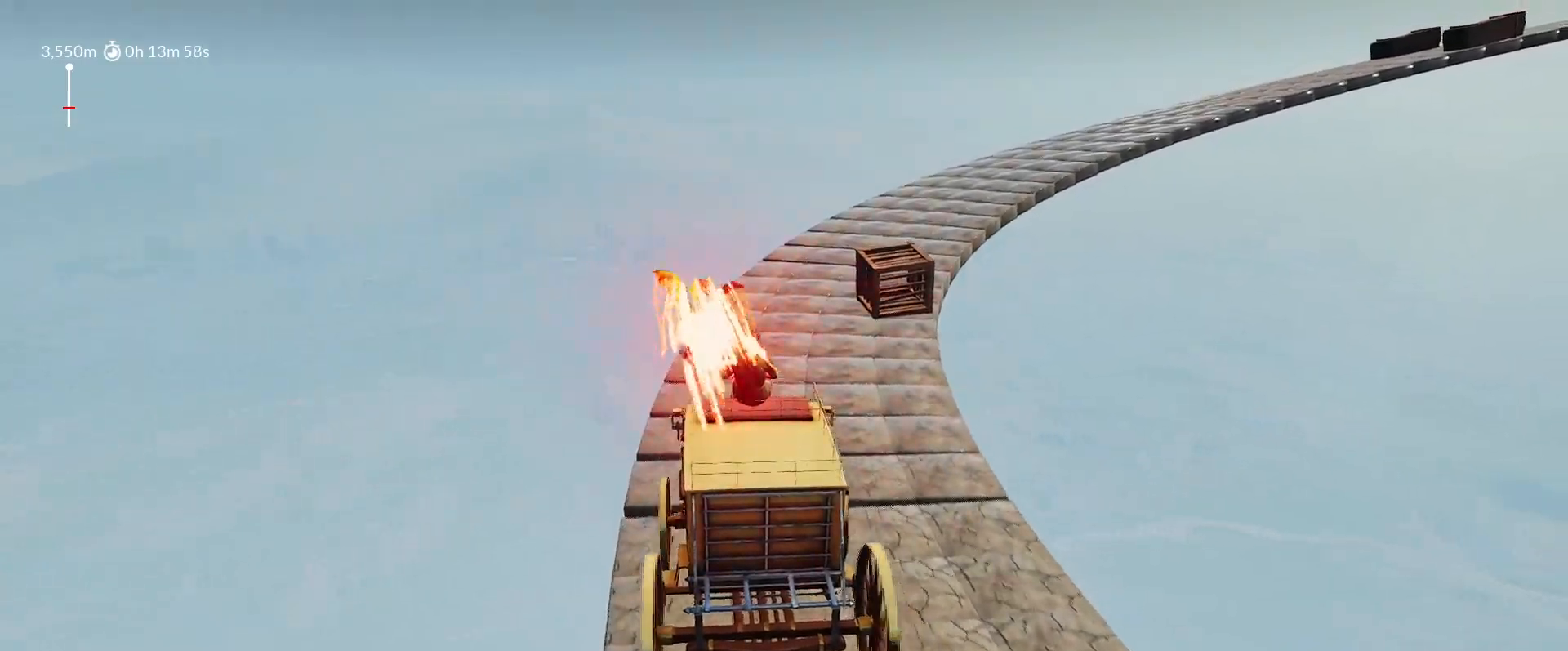
{"keys": ["shift", "w"], "mouse_move": "still", "events": [[33, "d", "down"], [67, "d", "up"], [167, "d", "down"], [217, "d", "up"]]}
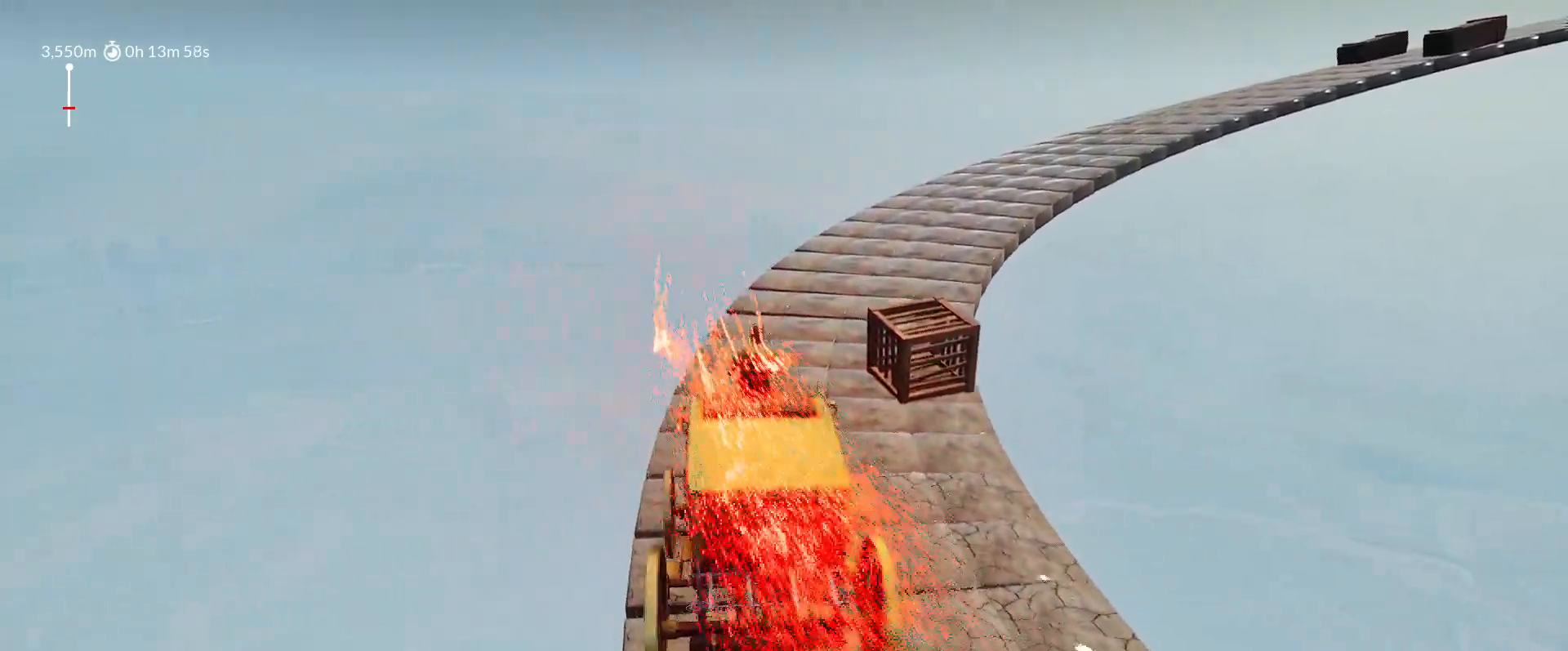
{"keys": ["shift", "w"], "mouse_move": "still", "events": [[83, "d", "down"], [183, "d", "up"], [283, "d", "down"], [417, "d", "up"]]}
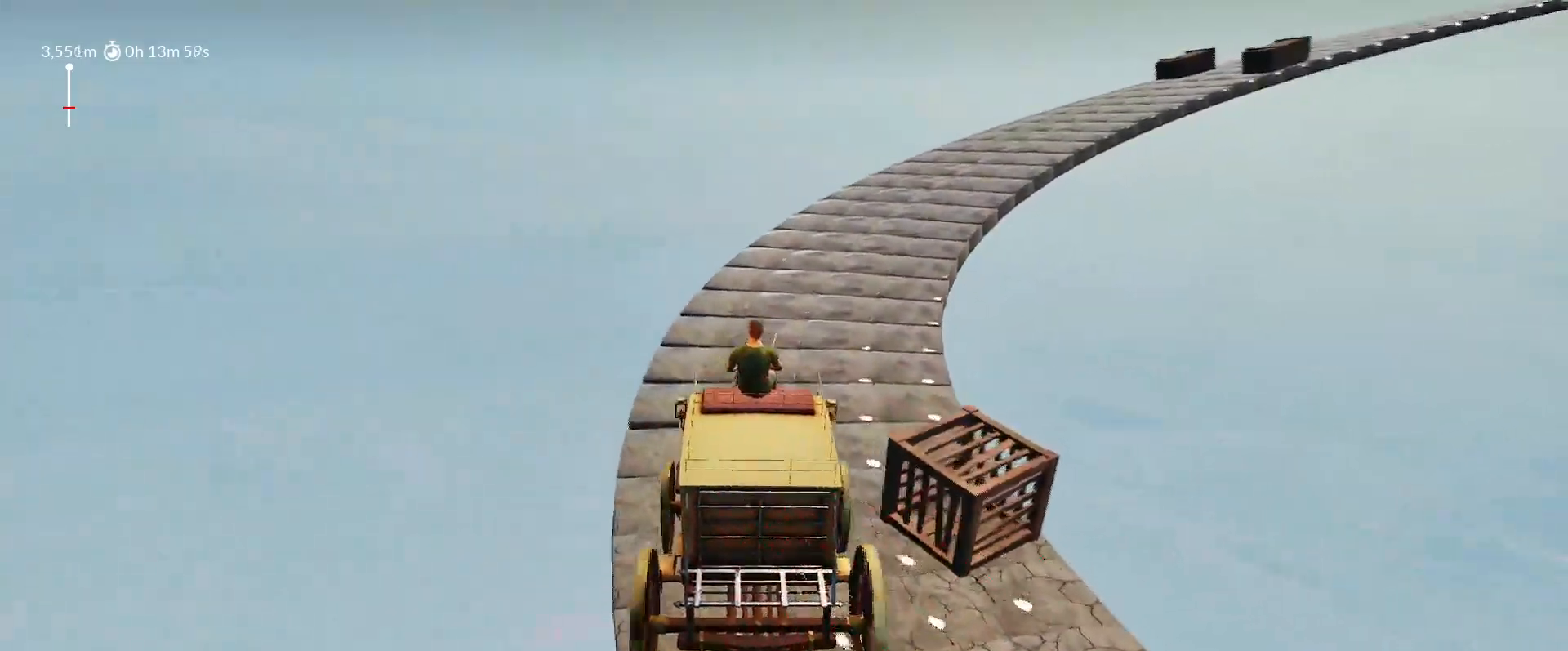
{"keys": ["shift", "w"], "mouse_move": "still", "events": [[300, "d", "down"], [350, "d", "up"], [383, "d", "down"], [433, "d", "up"]]}
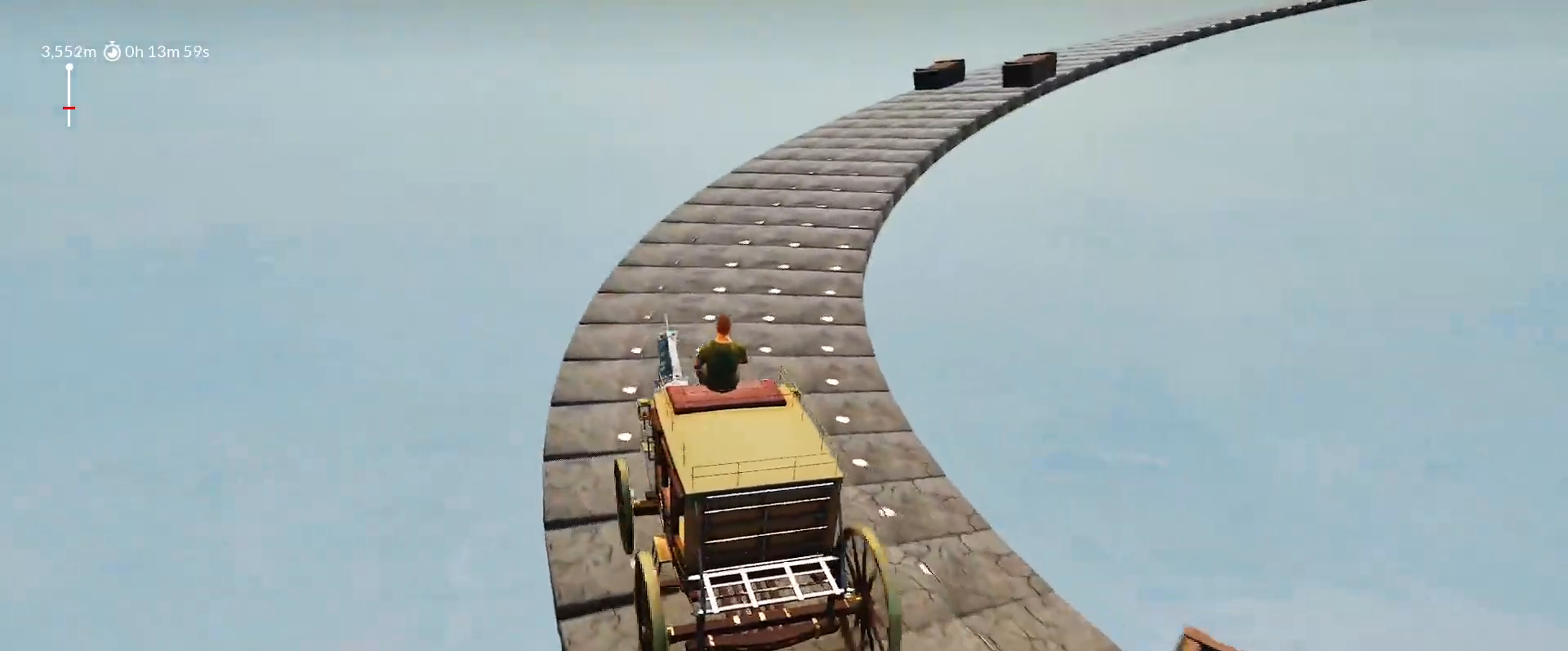
{"keys": ["d", "shift", "w"], "mouse_move": "still", "events": [[33, "d", "down"], [167, "d", "up"], [300, "d", "down"], [400, "d", "up"], [500, "d", "down"]]}
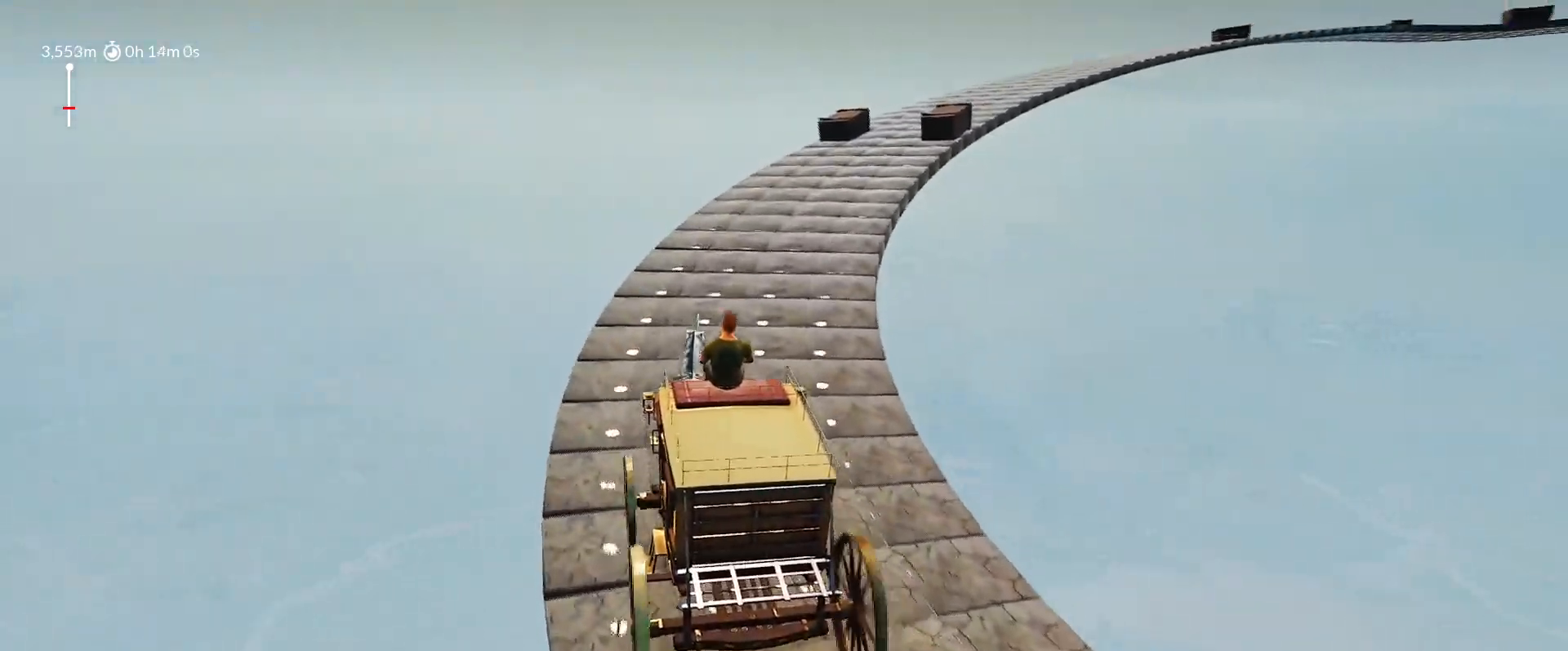
{"keys": ["shift", "w"], "mouse_move": "still", "events": [[83, "d", "up"], [183, "d", "down"], [317, "d", "up"], [417, "d", "down"], [467, "d", "up"]]}
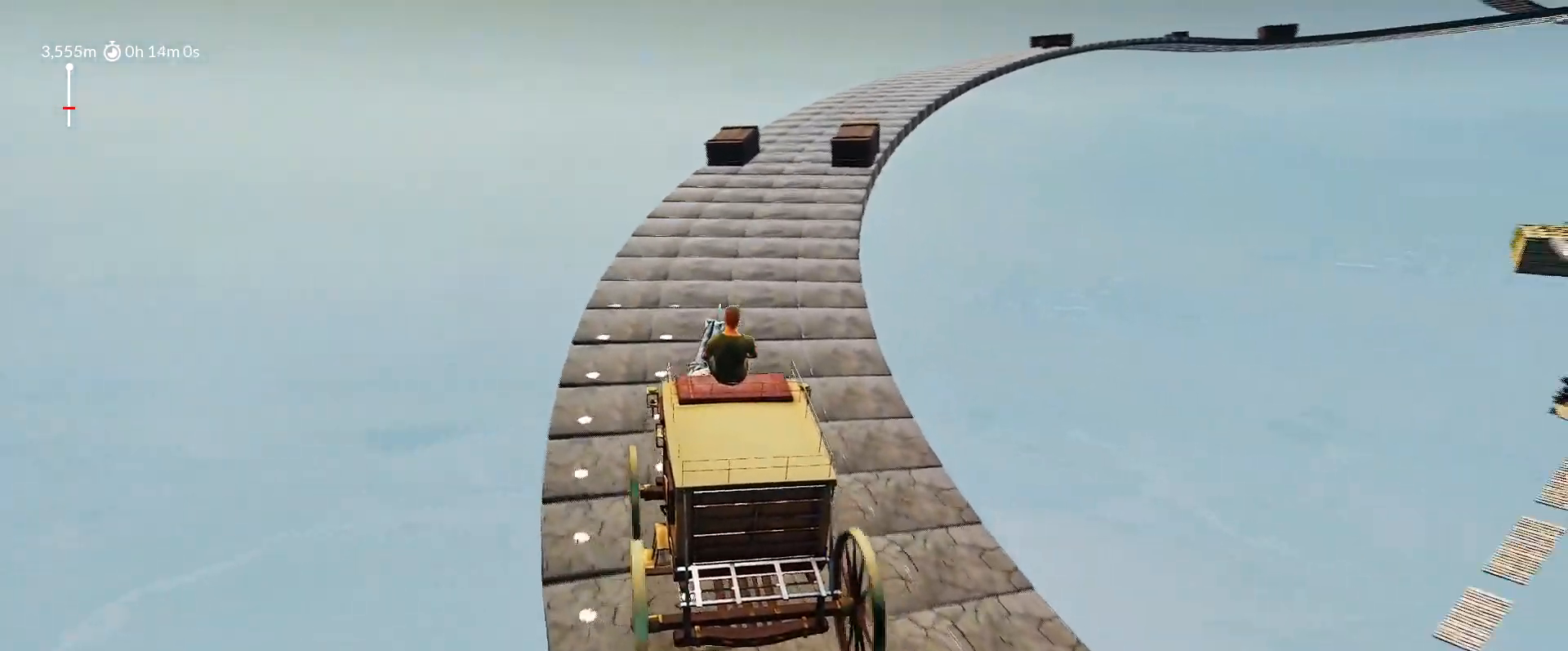
{"keys": ["shift", "w"], "mouse_move": "still", "events": [[100, "d", "down"], [200, "d", "up"], [333, "d", "down"], [433, "d", "up"]]}
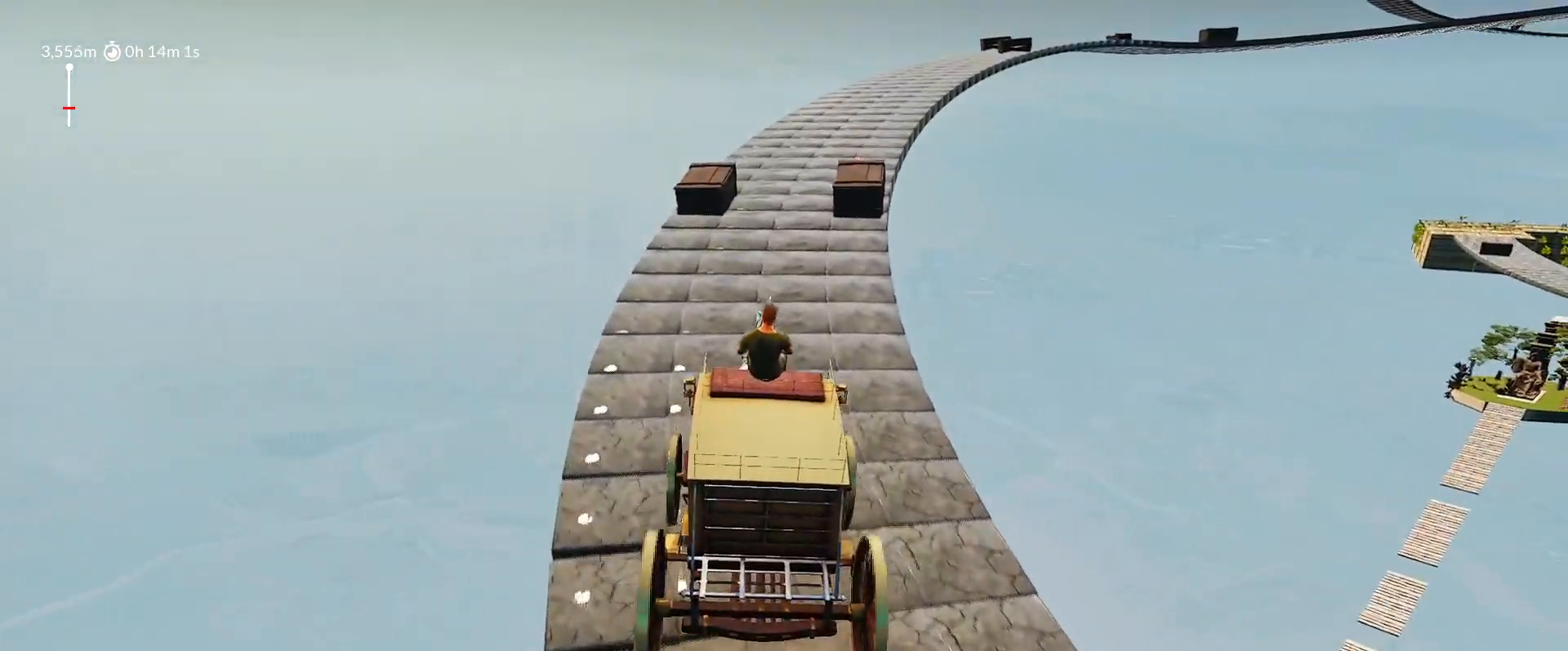
{"keys": ["shift", "w"], "mouse_move": "still", "events": []}
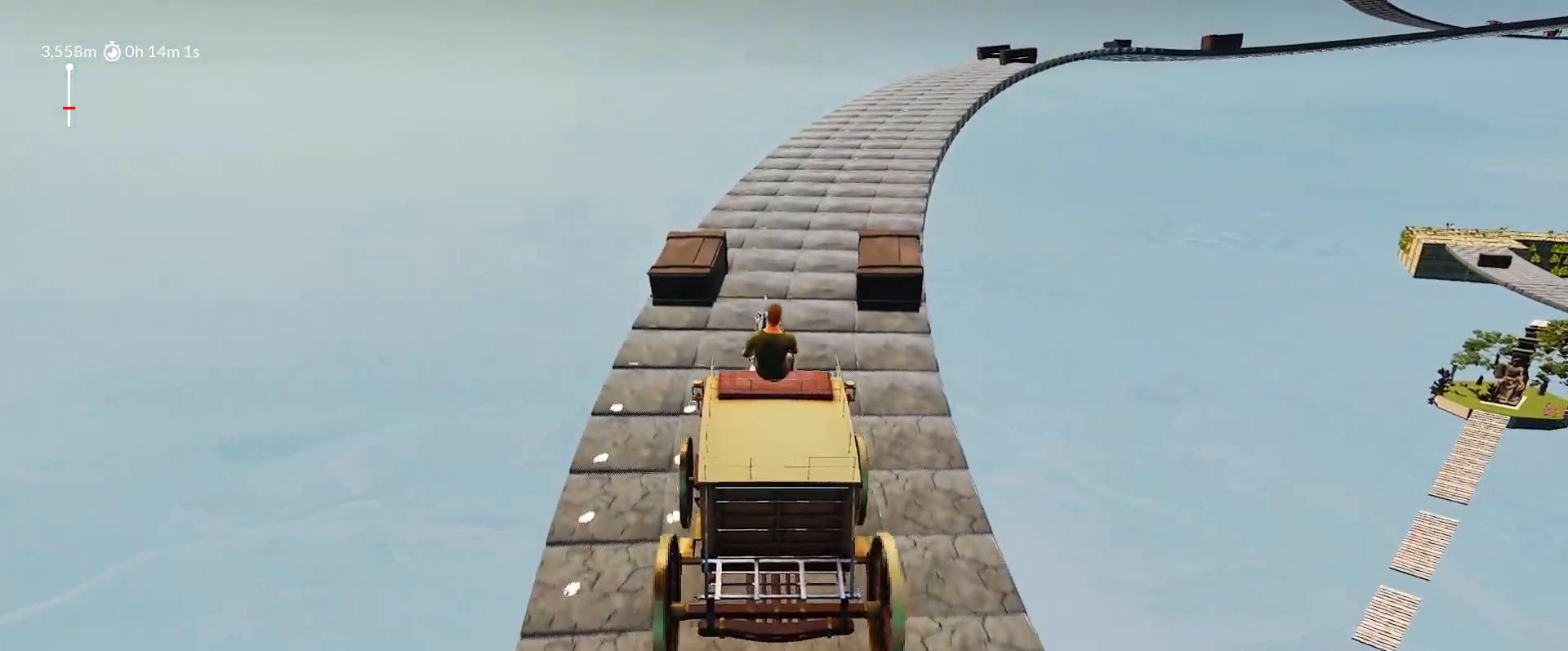
{"keys": ["shift", "w"], "mouse_move": "still", "events": [[33, "d", "down"], [133, "d", "up"]]}
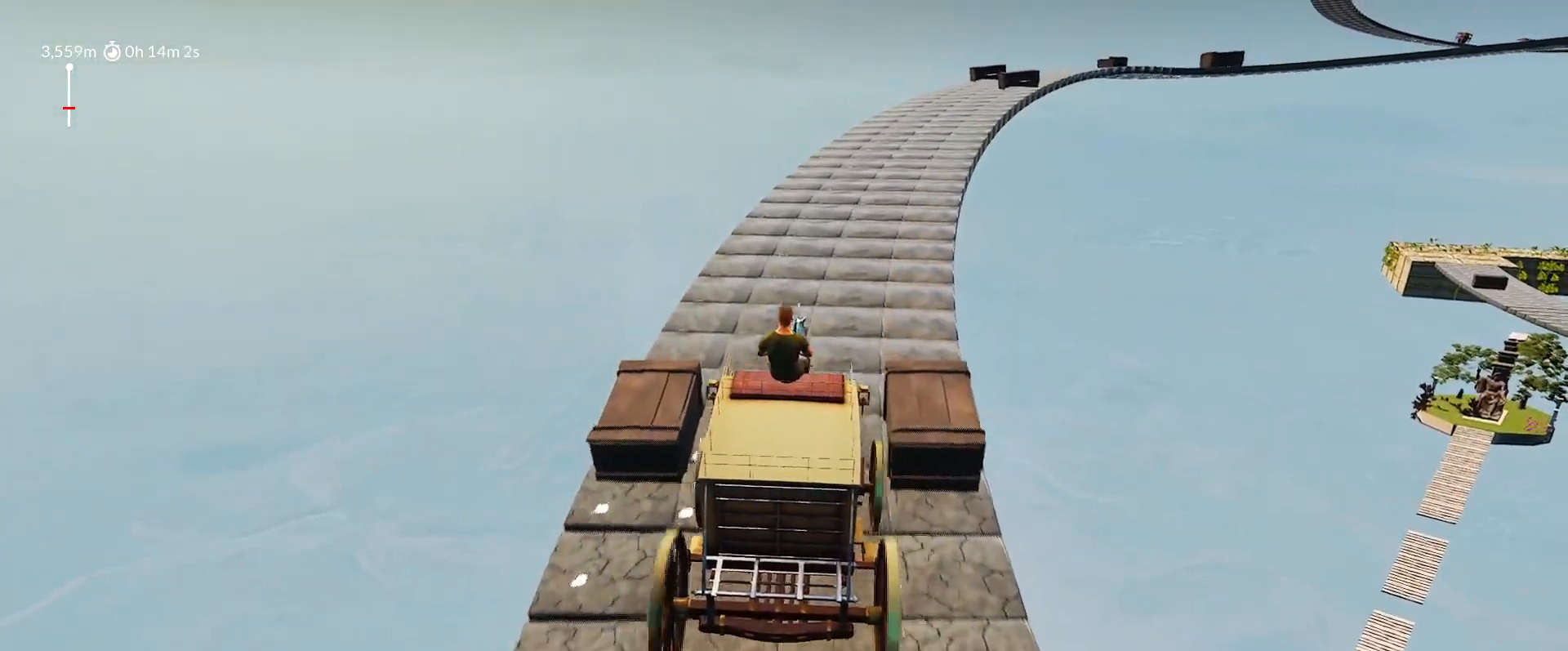
{"keys": ["shift", "w"], "mouse_move": "down-left", "events": []}
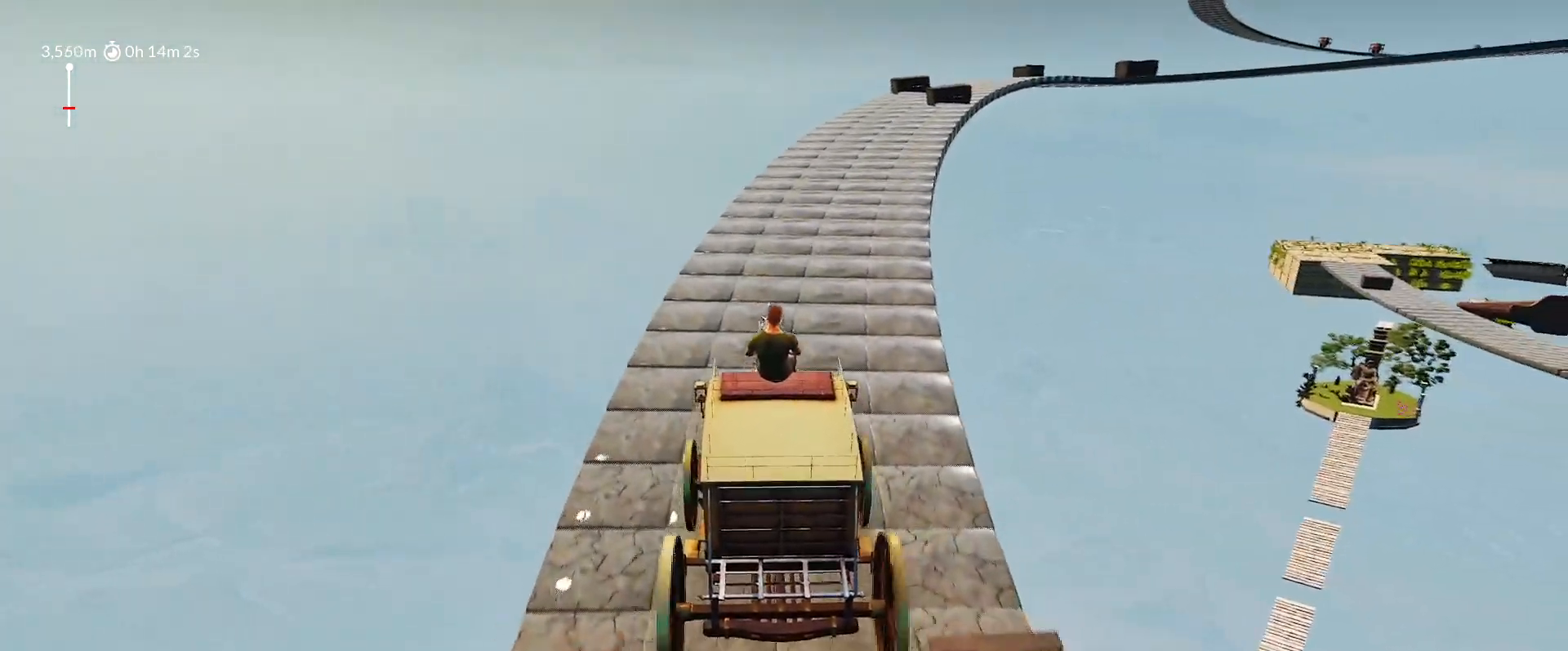
{"keys": ["d", "shift", "w"], "mouse_move": "still", "events": [[450, "d", "down"]]}
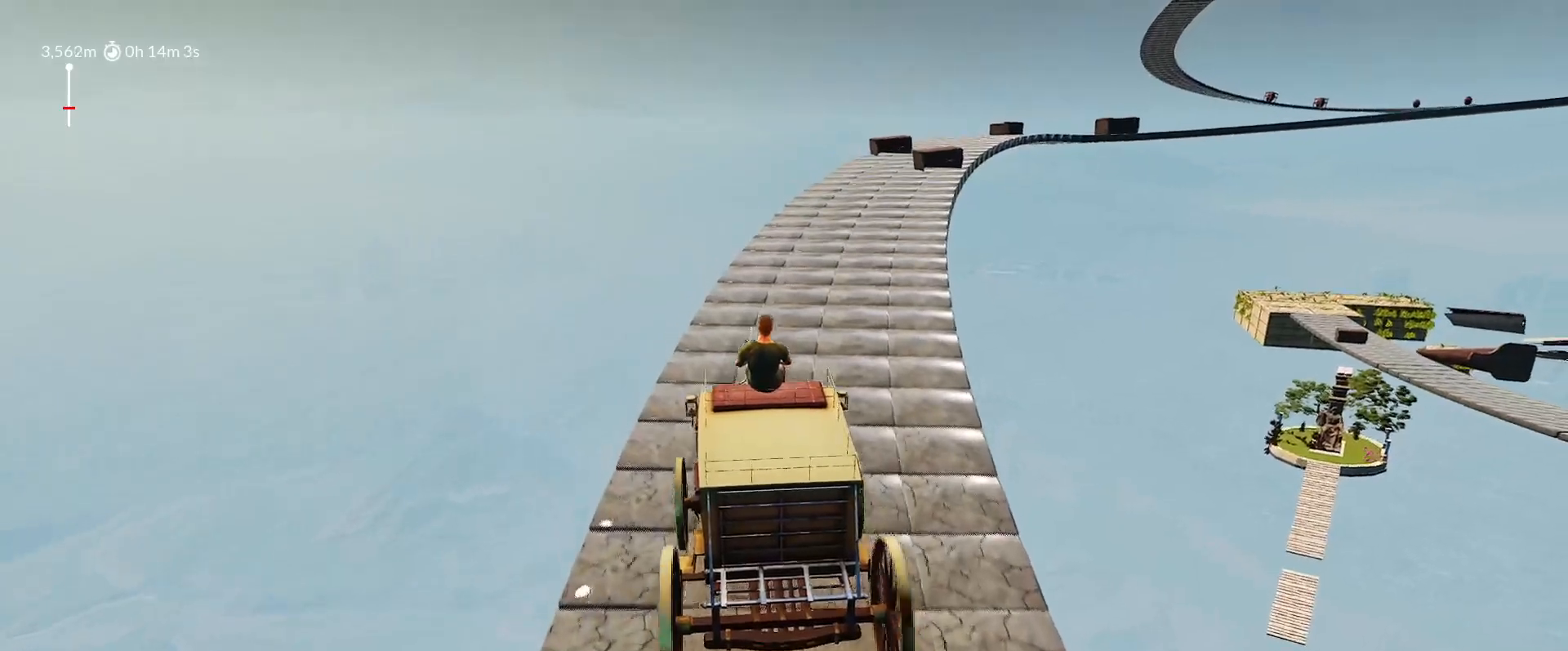
{"keys": ["shift", "w"], "mouse_move": "still", "events": [[33, "d", "up"], [283, "d", "down"], [317, "d", "up"]]}
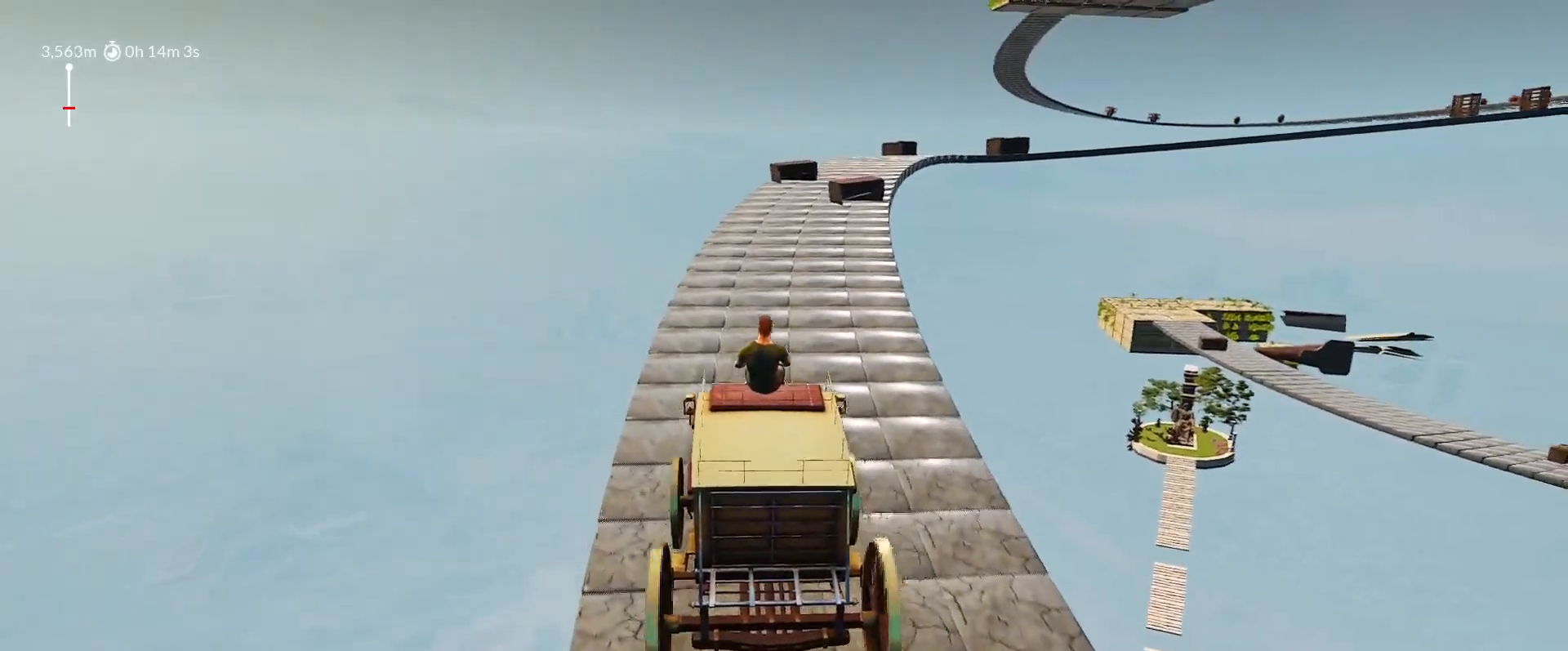
{"keys": ["shift", "w"], "mouse_move": "still", "events": []}
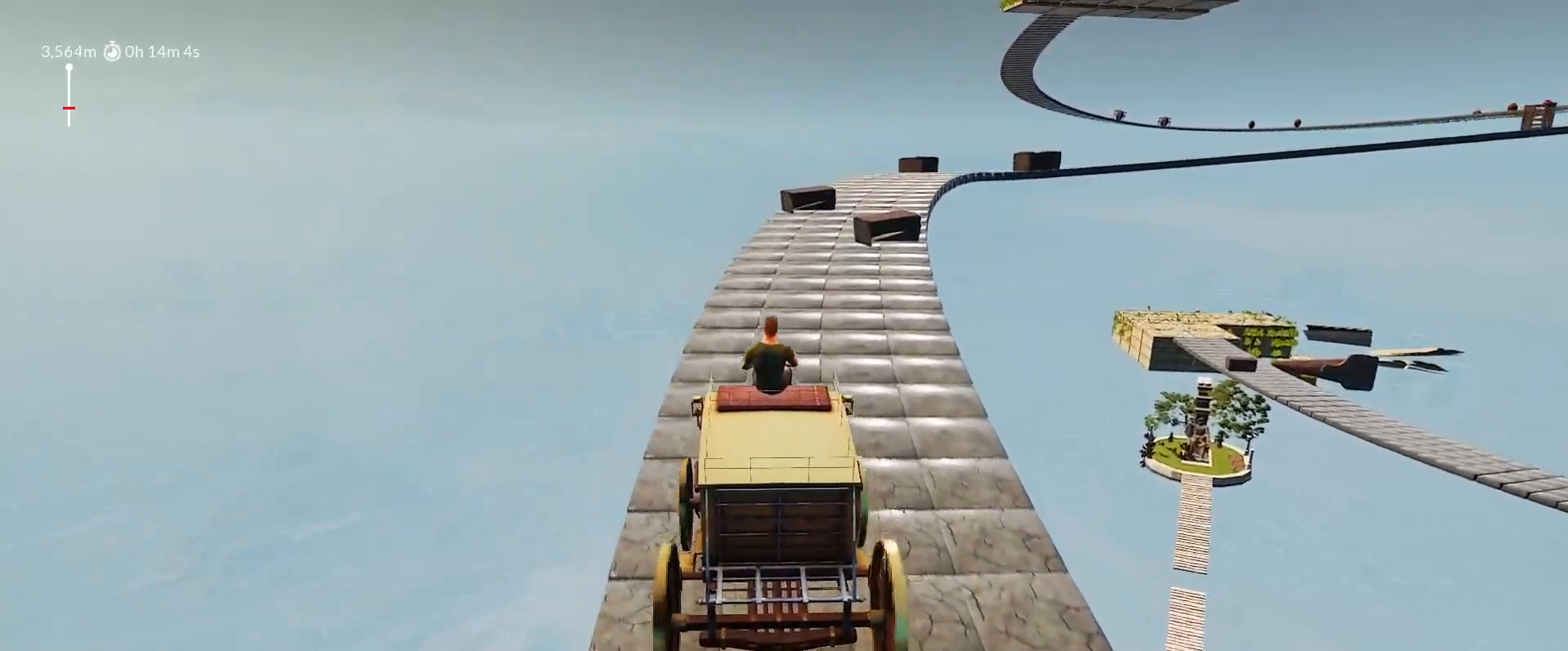
{"keys": ["shift", "w"], "mouse_move": "still", "events": []}
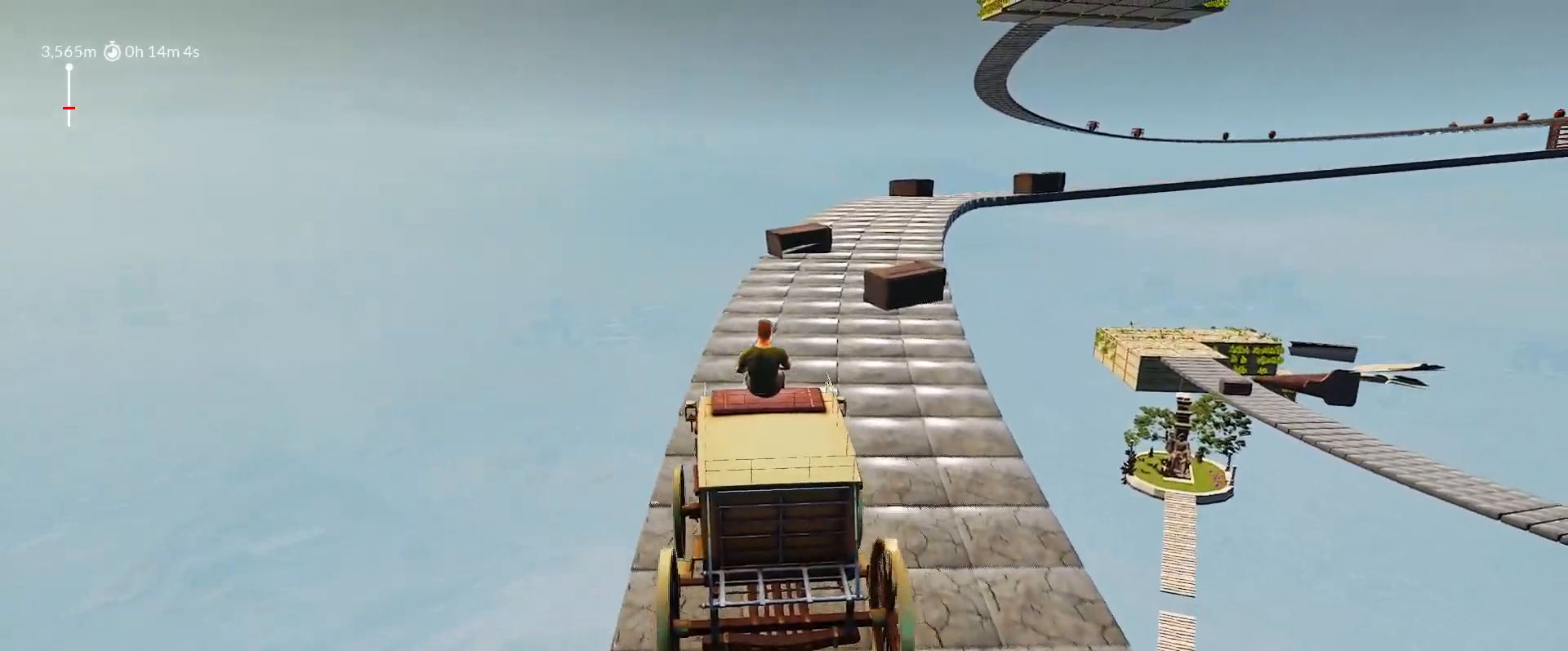
{"keys": ["shift", "w"], "mouse_move": "still", "events": [[183, "d", "down"], [283, "d", "up"]]}
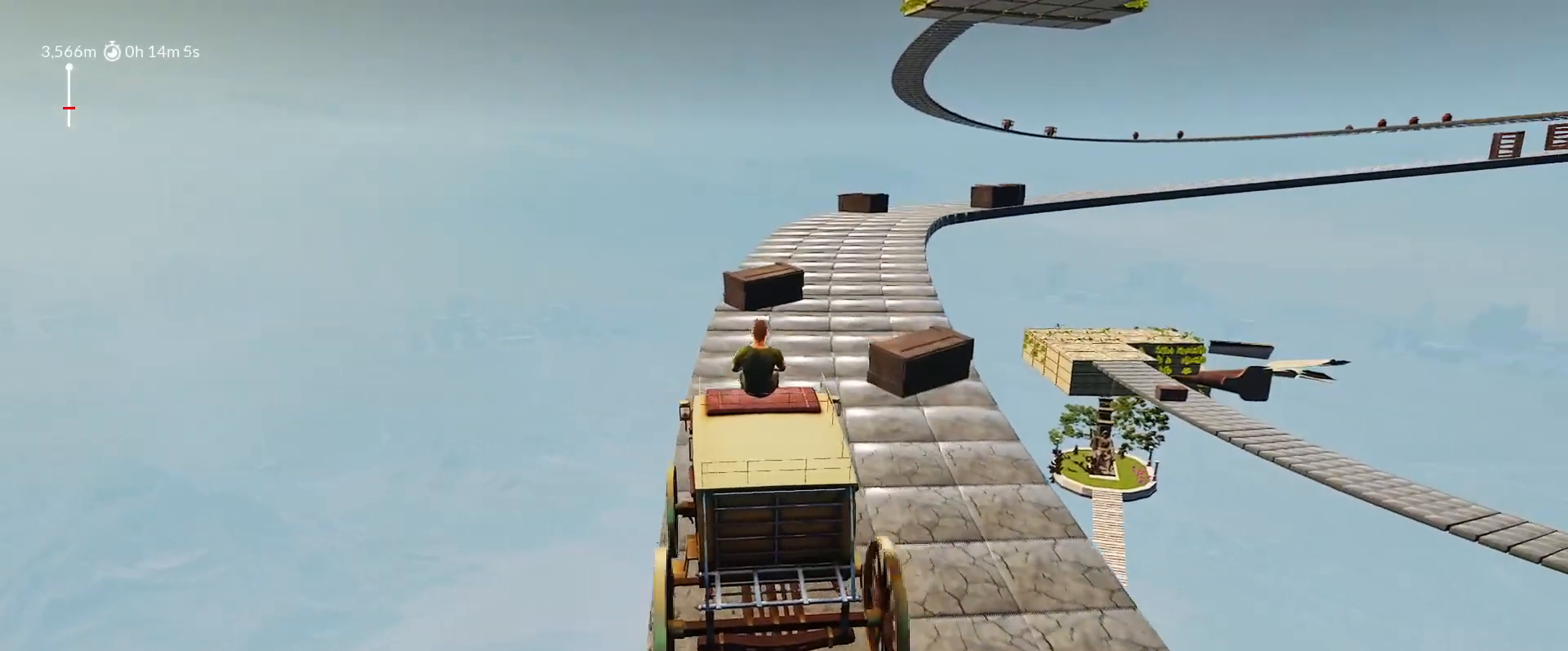
{"keys": ["d", "shift", "w"], "mouse_move": "still", "events": [[100, "d", "down"], [200, "d", "up"], [250, "d", "down"]]}
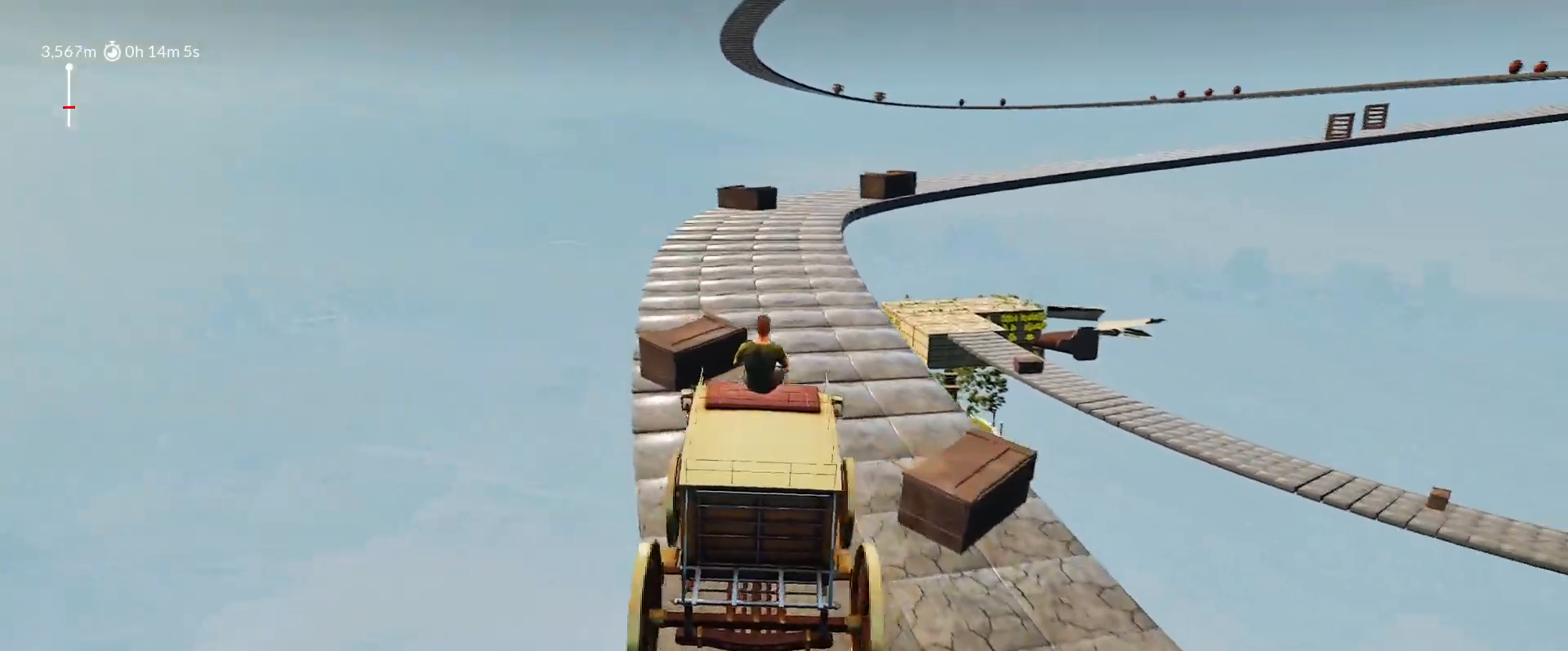
{"keys": ["a", "shift", "w"], "mouse_move": "still", "events": [[33, "d", "up"], [217, "a", "down"], [317, "a", "up"], [500, "a", "down"]]}
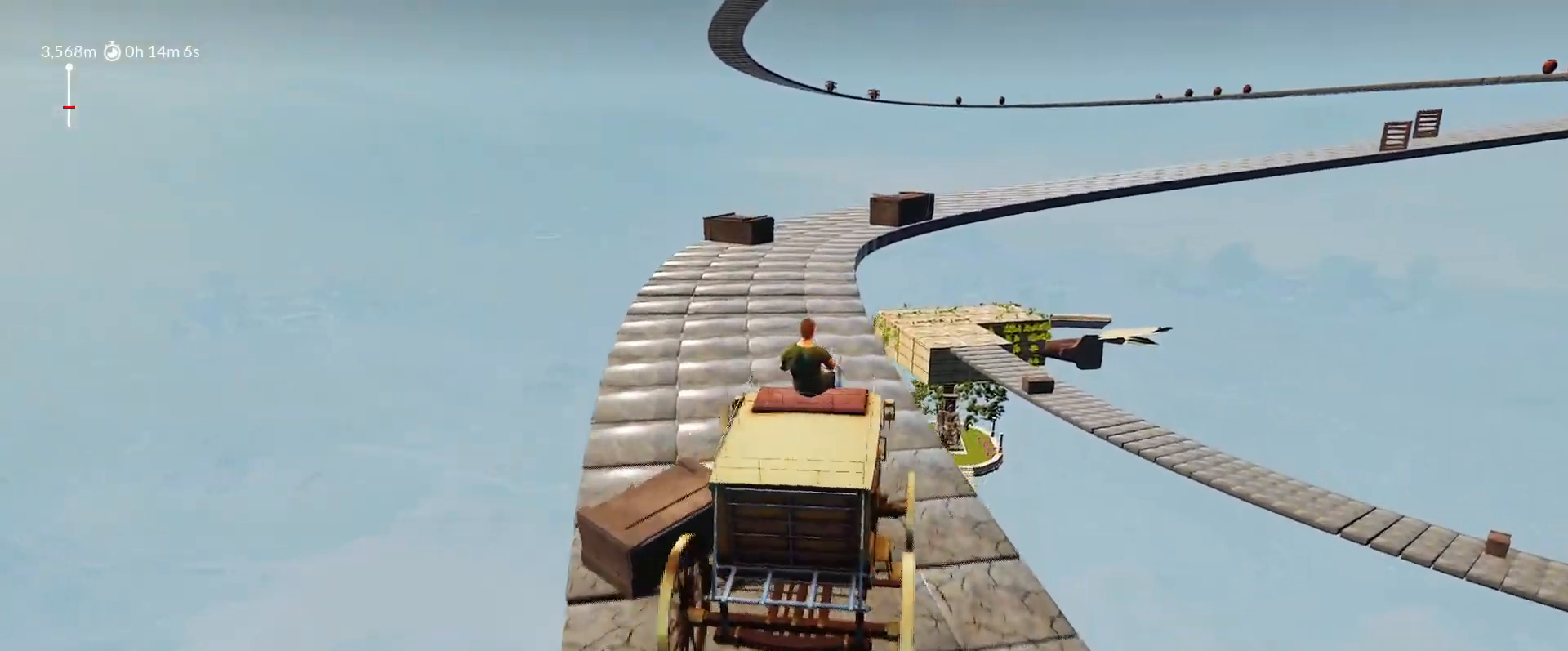
{"keys": ["a", "shift", "w"], "mouse_move": "still", "events": [[133, "a", "up"], [317, "a", "down"]]}
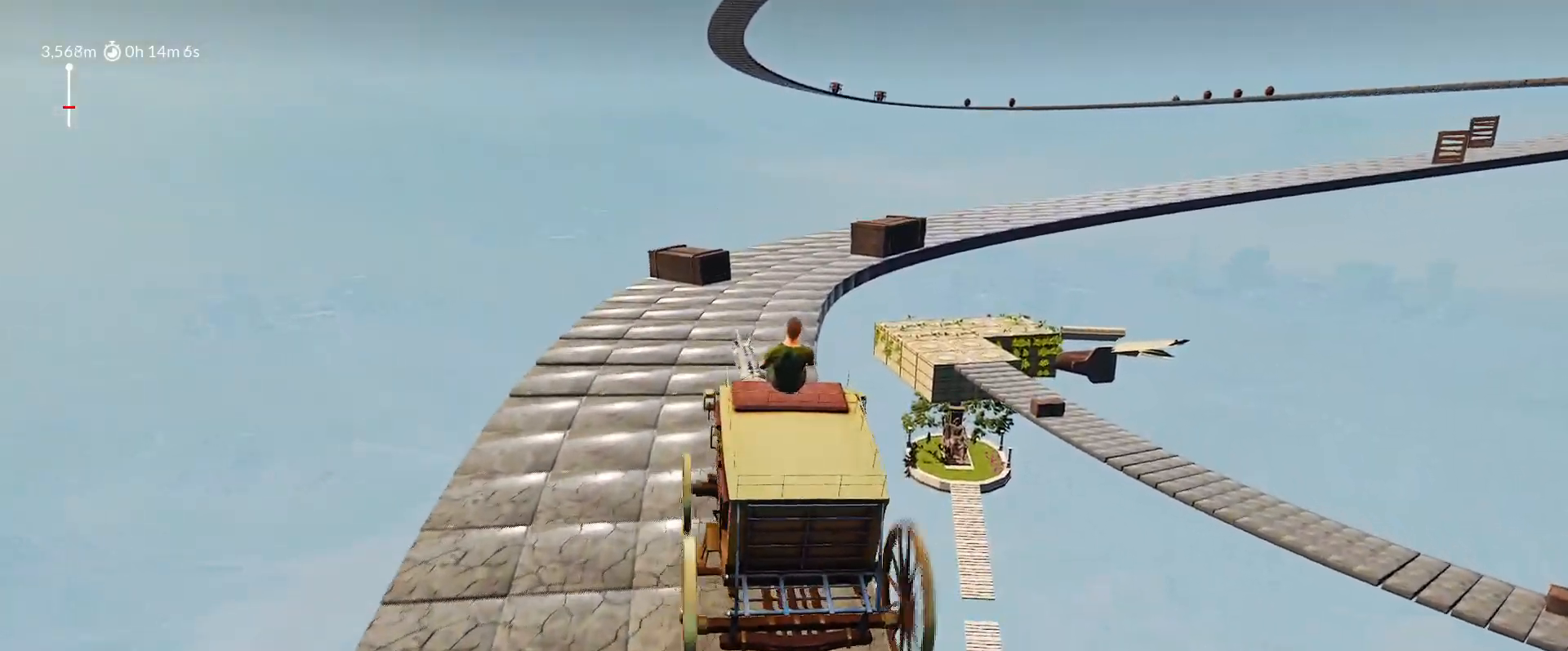
{"keys": ["d", "shift", "w"], "mouse_move": "still", "events": [[17, "a", "up"], [150, "d", "down"], [300, "d", "up"], [333, "d", "down"]]}
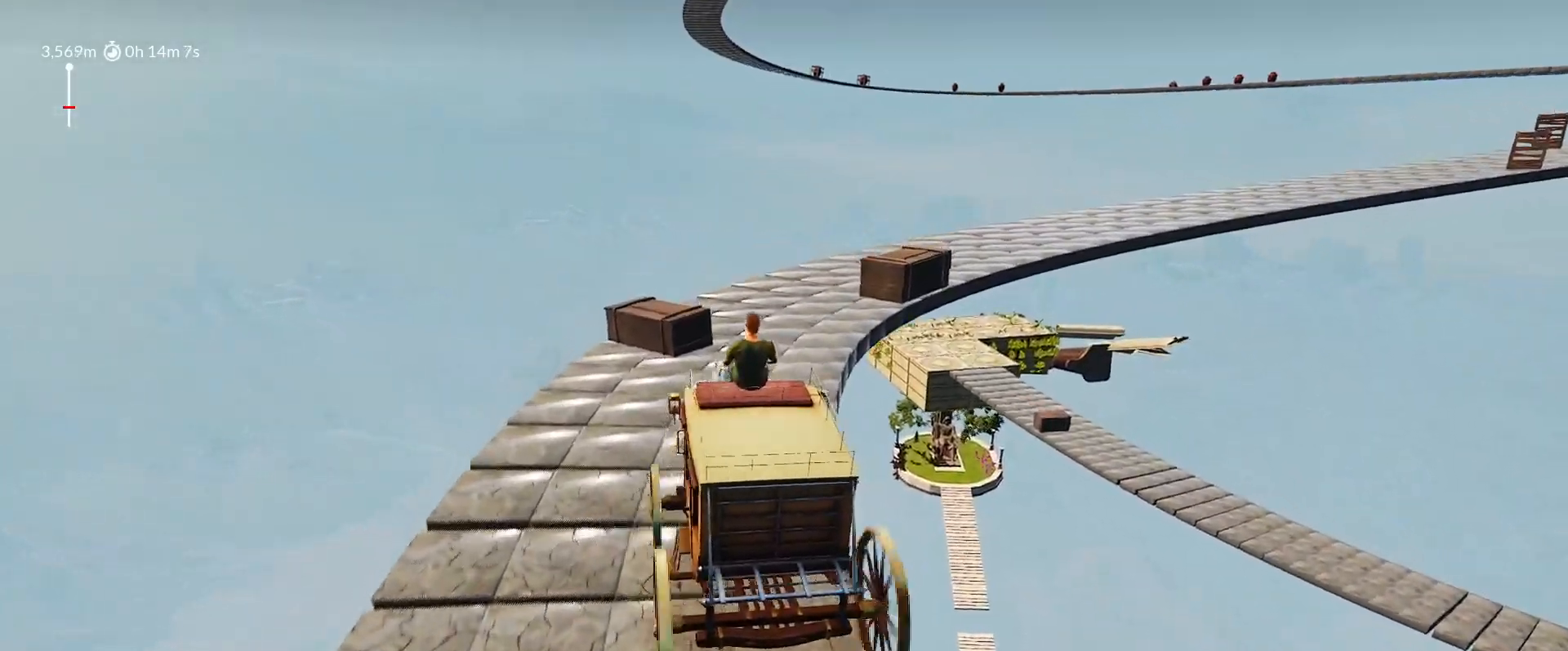
{"keys": ["shift", "w"], "mouse_move": "still", "events": [[33, "d", "up"], [117, "d", "down"], [217, "d", "up"]]}
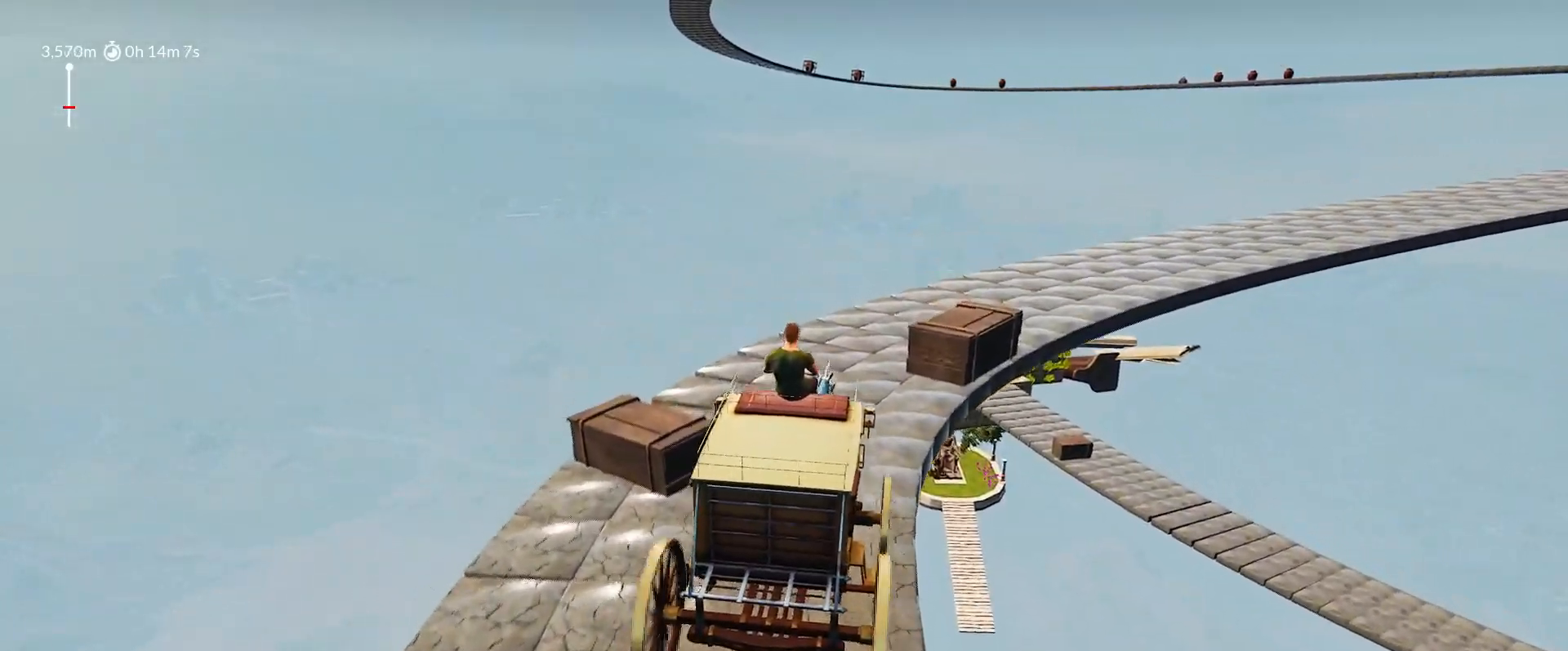
{"keys": ["shift", "w"], "mouse_move": "still", "events": [[317, "d", "down"], [417, "d", "up"]]}
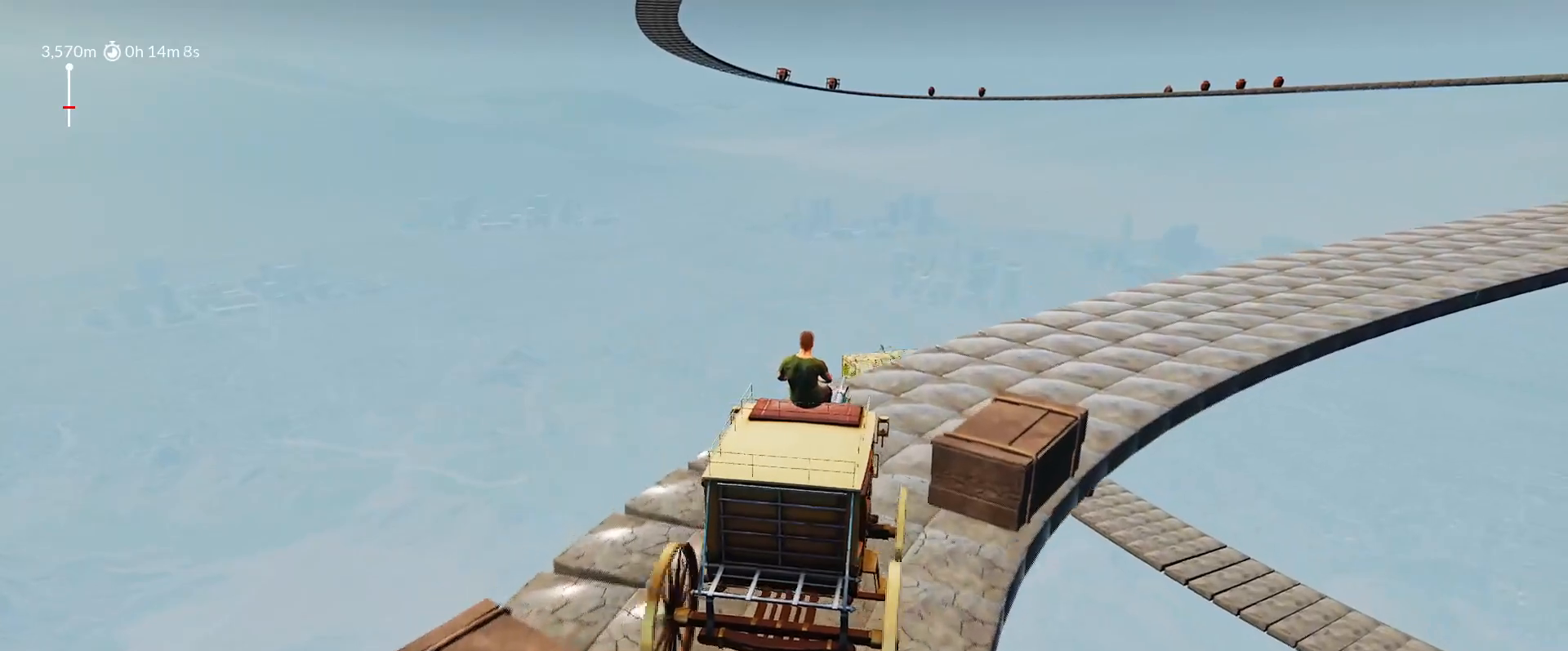
{"keys": ["d", "shift", "w"], "mouse_move": "still", "events": [[100, "d", "down"]]}
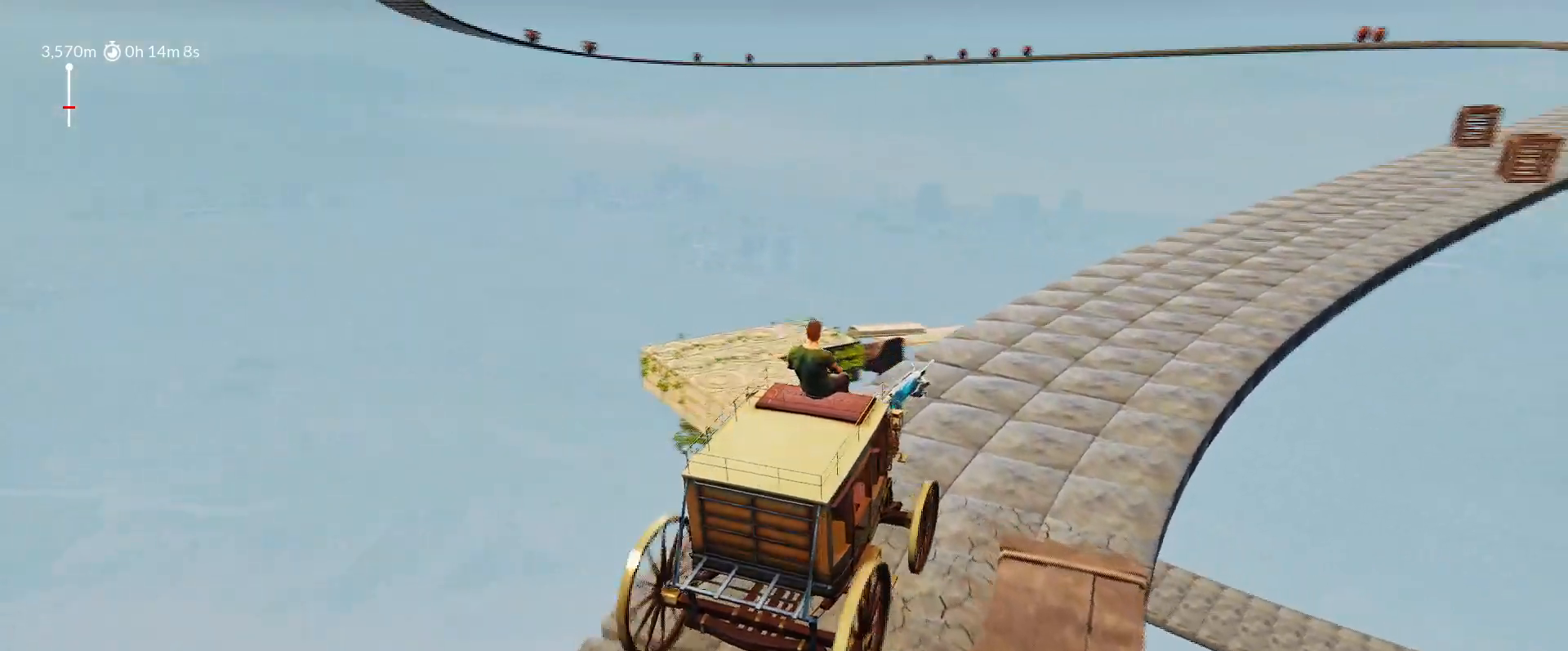
{"keys": ["shift", "w"], "mouse_move": "still", "events": [[17, "d", "up"], [217, "d", "down"], [300, "d", "up"]]}
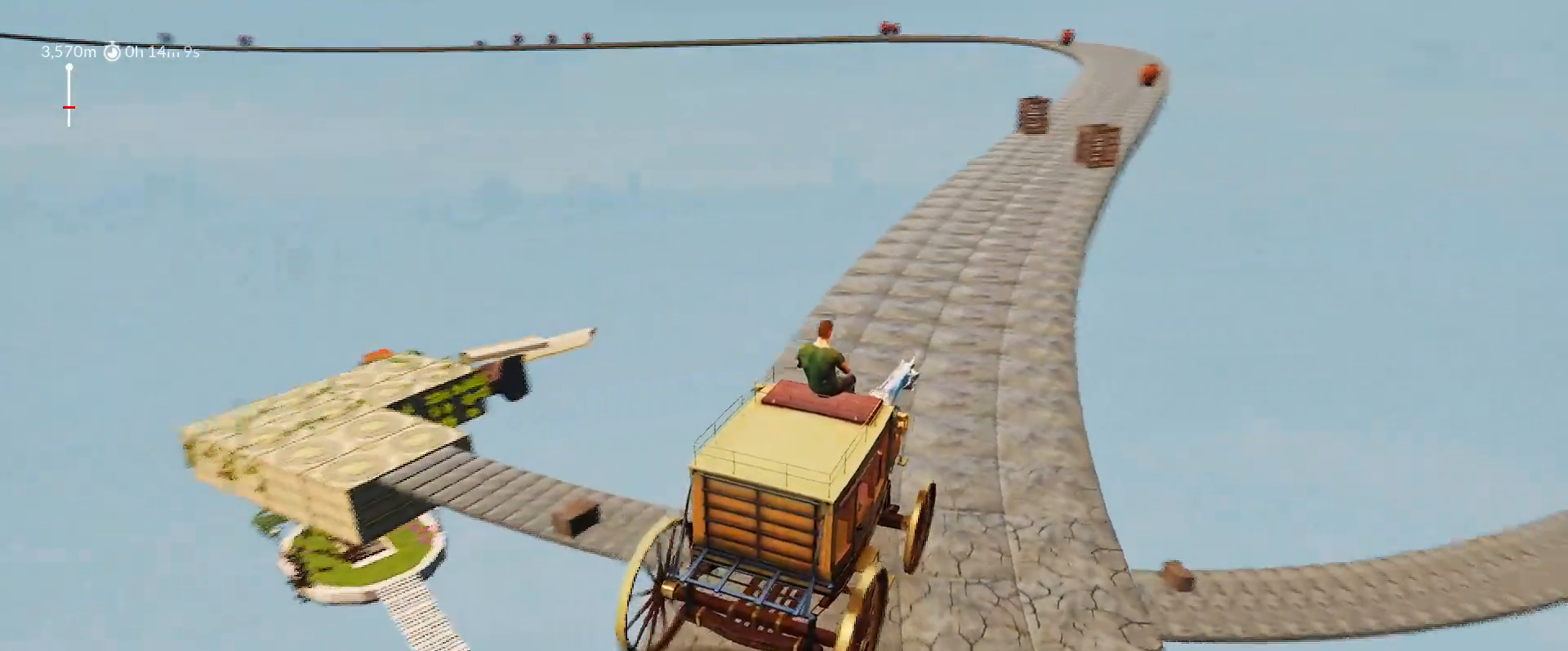
{"keys": ["shift", "w"], "mouse_move": "still", "events": [[233, "a", "down"], [367, "a", "up"]]}
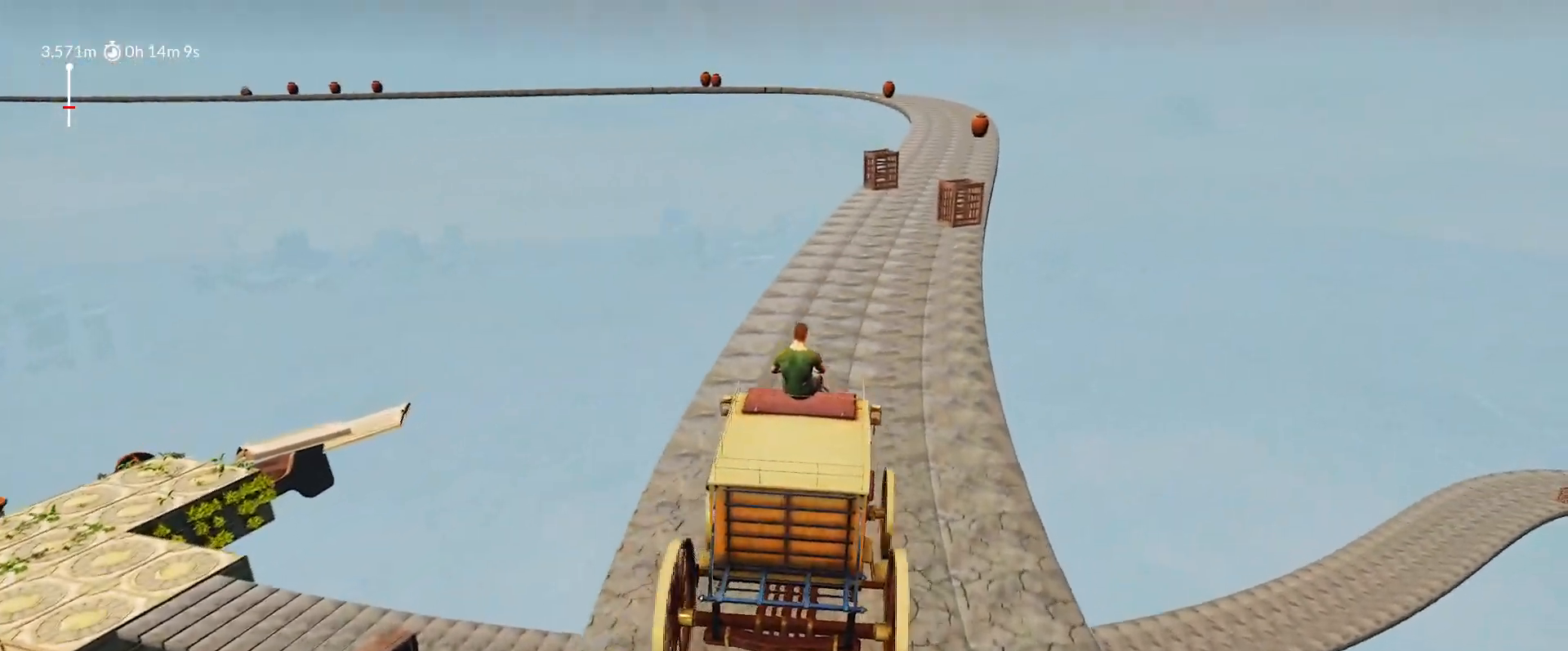
{"keys": ["shift", "w"], "mouse_move": "up", "events": [[300, "d", "down"], [383, "d", "up"]]}
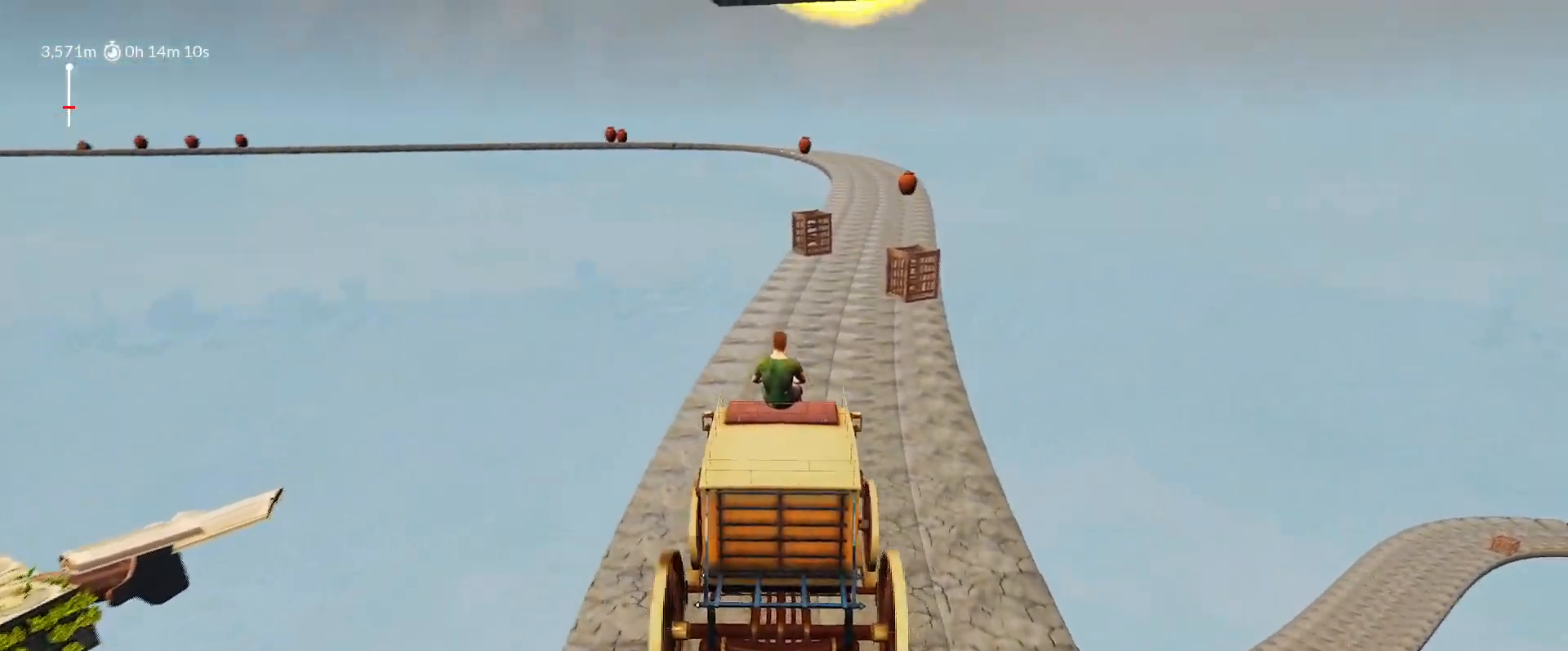
{"keys": ["d", "shift", "w"], "mouse_move": "still", "events": [[500, "d", "down"]]}
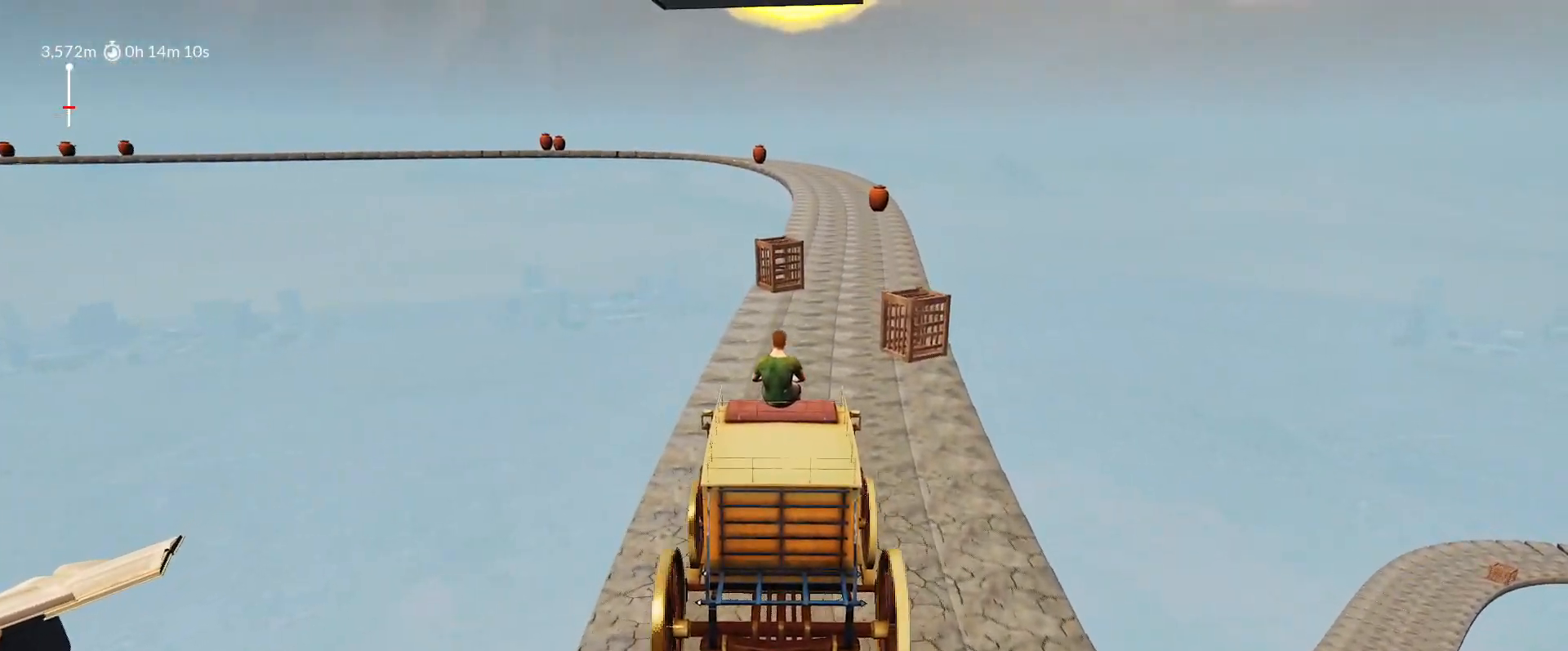
{"keys": ["shift", "w"], "mouse_move": "still", "events": [[83, "d", "up"]]}
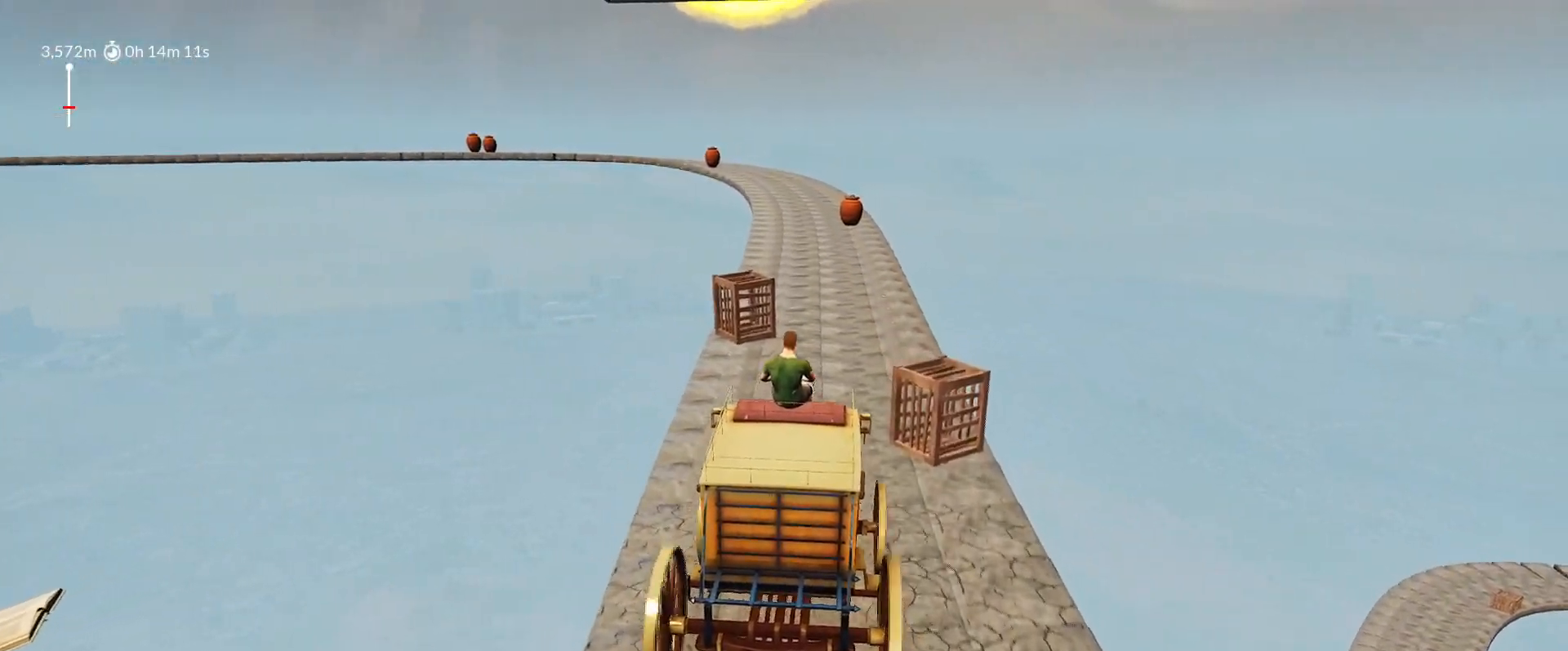
{"keys": ["shift", "w"], "mouse_move": "still", "events": [[150, "d", "down"], [250, "d", "up"], [333, "d", "down"], [433, "d", "up"]]}
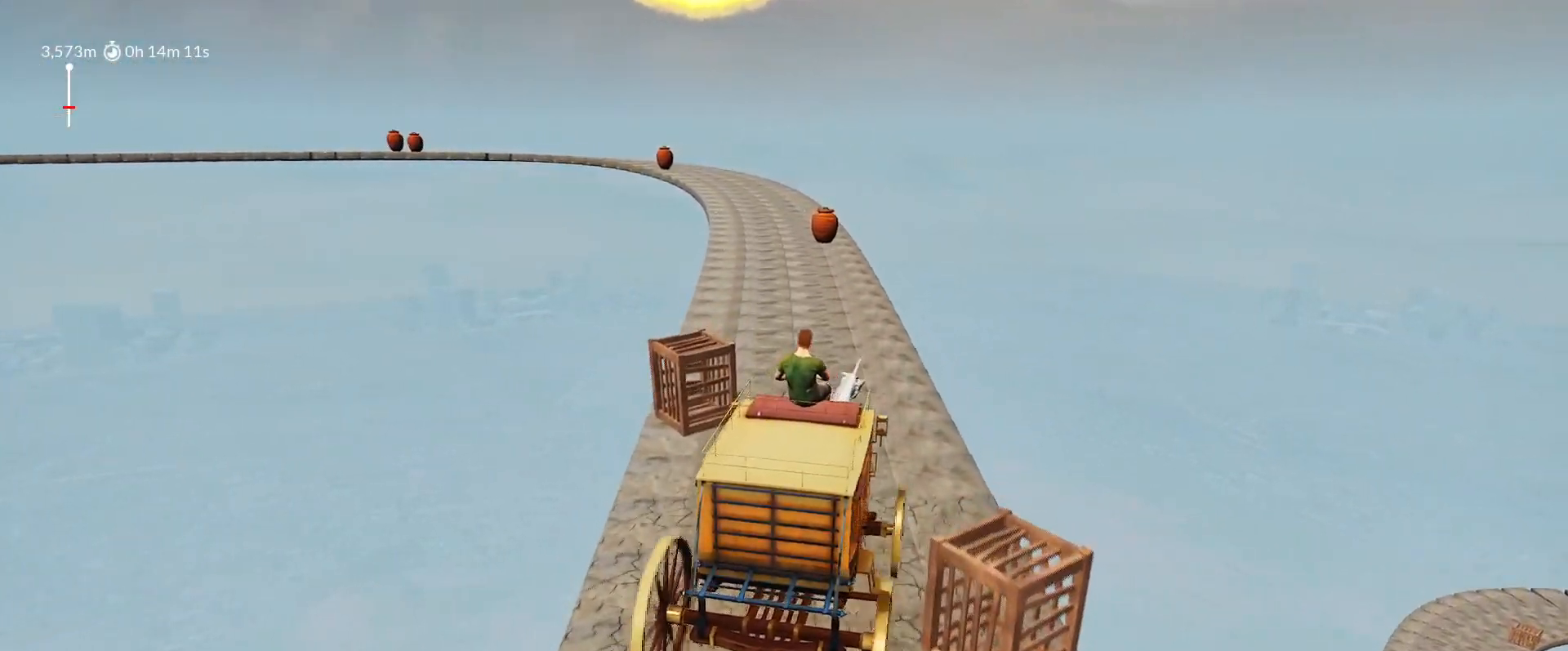
{"keys": ["shift", "w"], "mouse_move": "still", "events": [[117, "a", "down"], [450, "a", "up"]]}
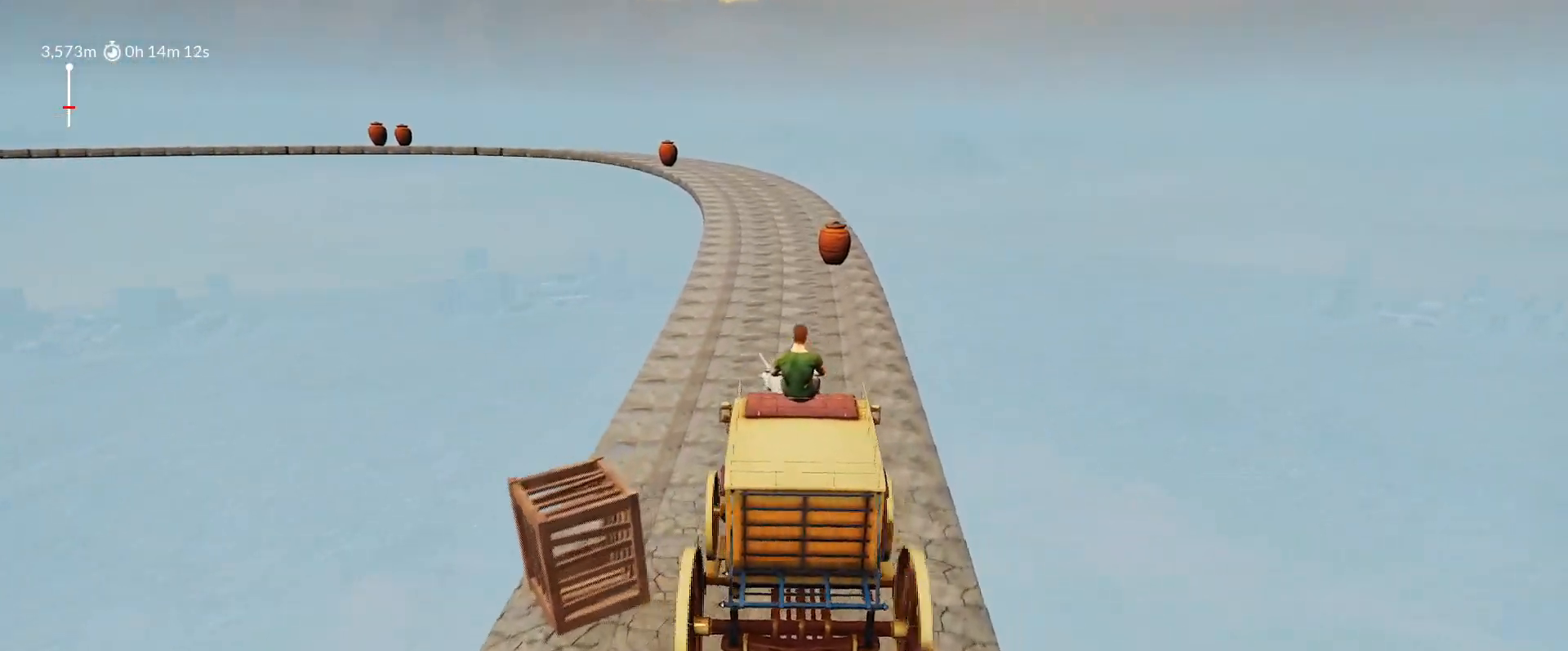
{"keys": ["shift", "w"], "mouse_move": "still", "events": []}